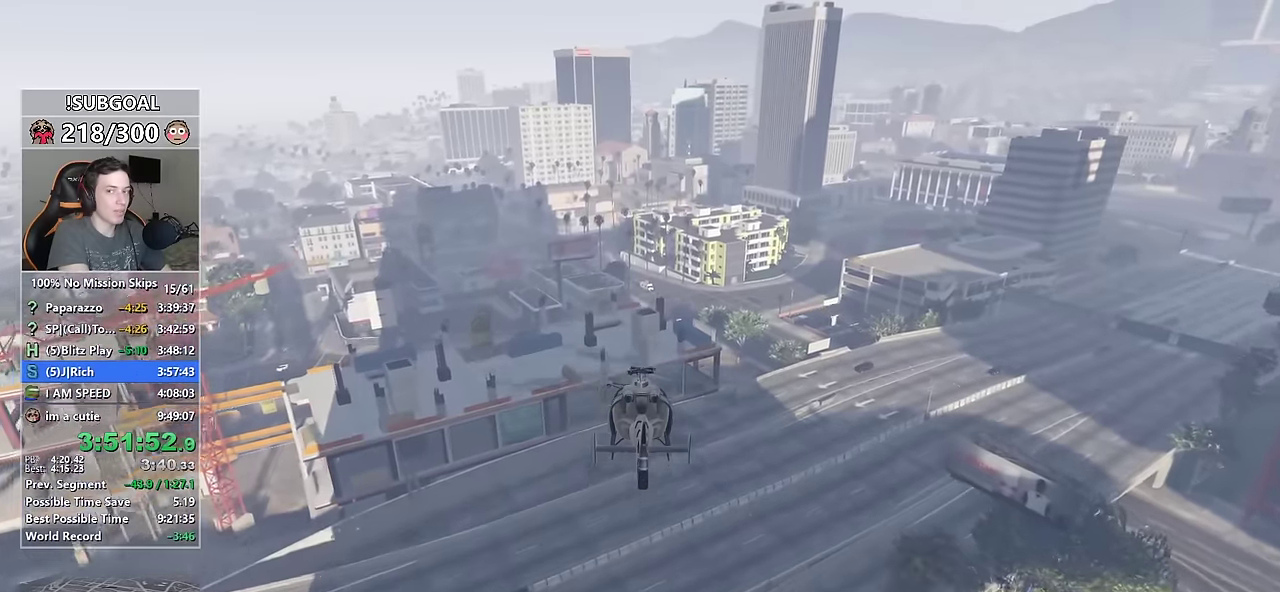
Gameplay with keyboard and mouse; each line is a JSON object with the keys and mouse buttons held at the frame after it. "events" lists presses ("down") and releases ("up") of "1", "2", "3", "4", "5", "6", "7", "8", "a", "c", "caps_lock", "ctrl", "d", "e", "escape", "f", "f1", "f2", "f3", "g", "num4", "num5", "num6", "p", "q", "r", "return", "s", "shift", "space", "tab", "v", "w", "mouse_left", "mouse_middle", "mouse_right", "mouse_mb4", "mouse_mb5", "mouse_wheel_up" and "mouse_wheel_down" between this image and that frame as [ms after this image, input, new state], when the widget could be followed in between. "mouse_left", "mouse_middle", "mouse_right", "mouse_mb4", "mouse_mb5", "mouse_wheel_up", "mouse_wheel_down" = the "left", "middle", "right", "mb4", "mb5", "wheel_up", "wheel_down" buttons of the "mouse" list. No other keys are recorded. Not read: mouse_move.
{"keys": ["8", "w"], "mouse": [], "events": []}
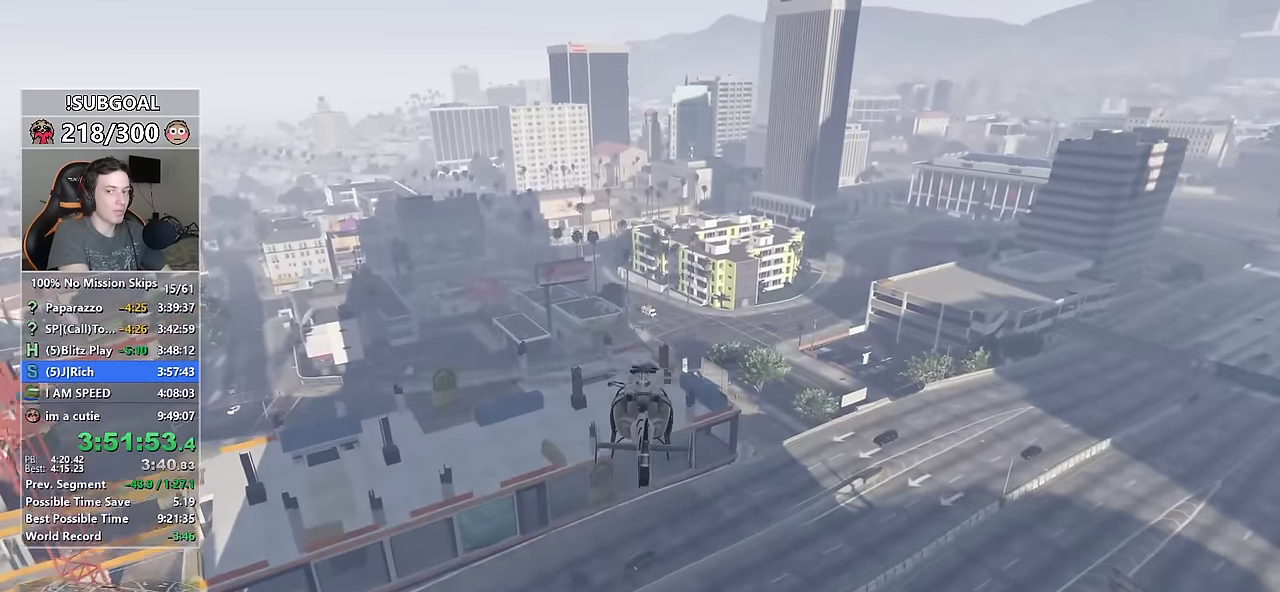
{"keys": ["8", "w"], "mouse": [], "events": [[234, "num4", "down"], [284, "num4", "up"]]}
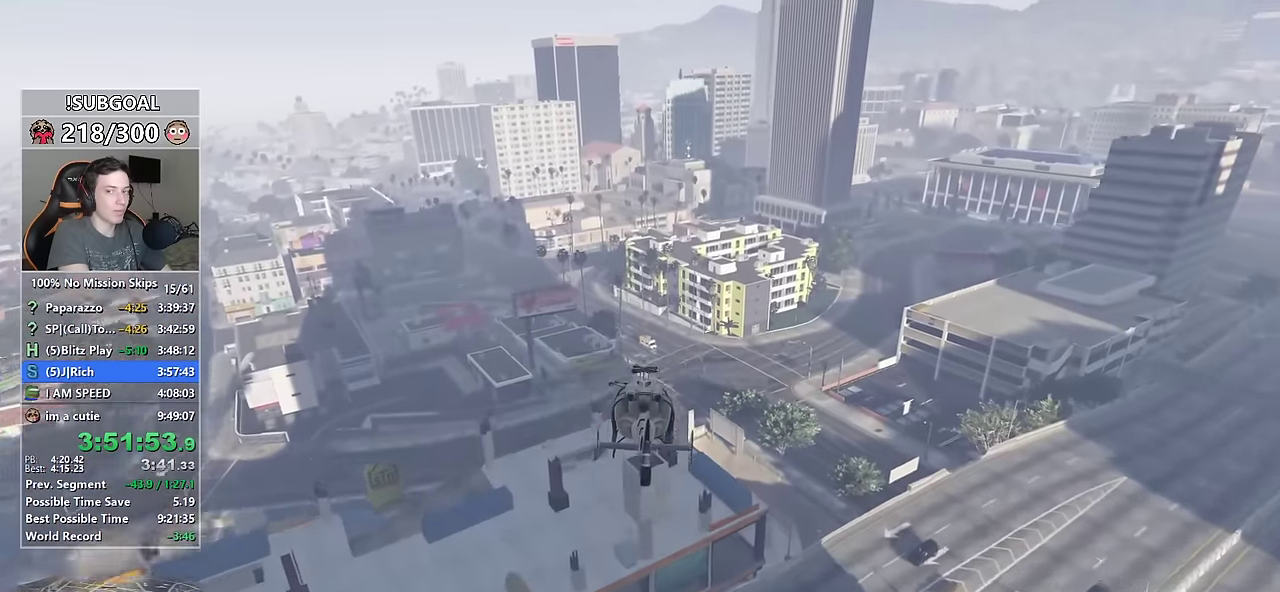
{"keys": ["8", "w"], "mouse": [], "events": []}
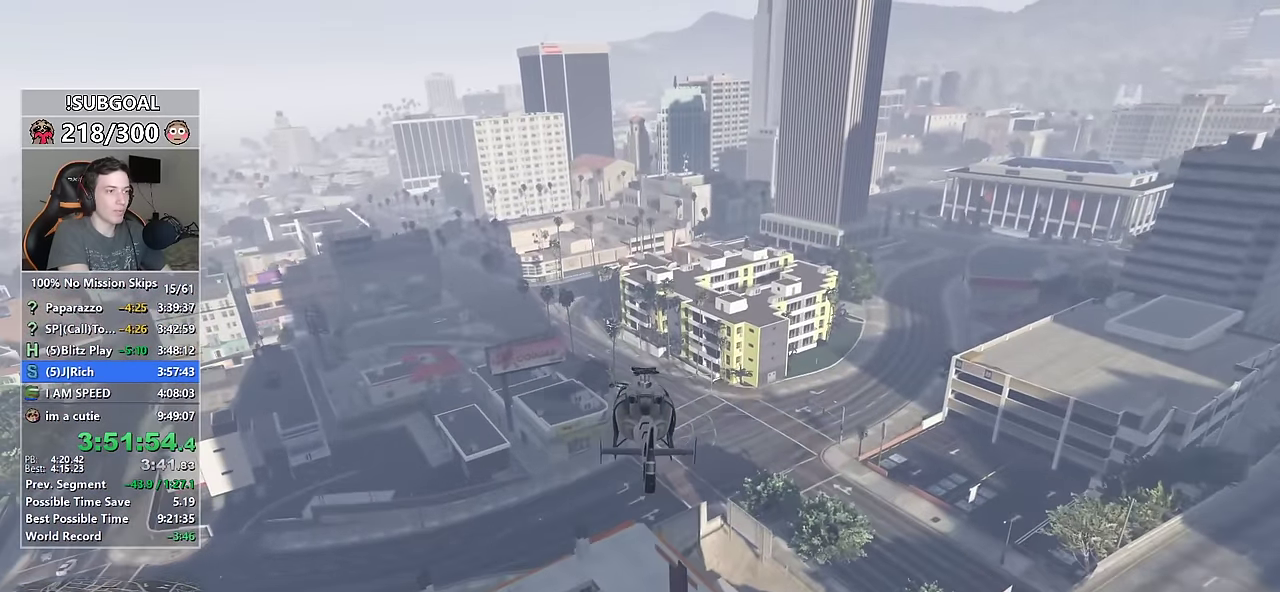
{"keys": ["8", "w"], "mouse": [], "events": []}
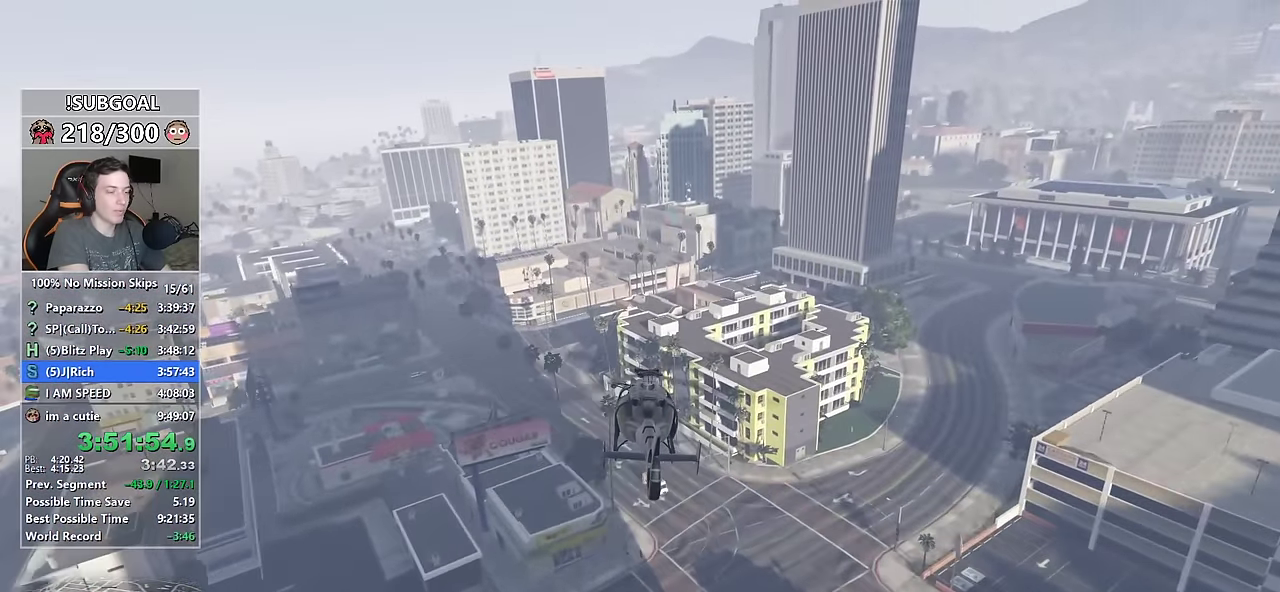
{"keys": ["8", "w"], "mouse": [], "events": [[184, "num4", "down"], [334, "num4", "up"]]}
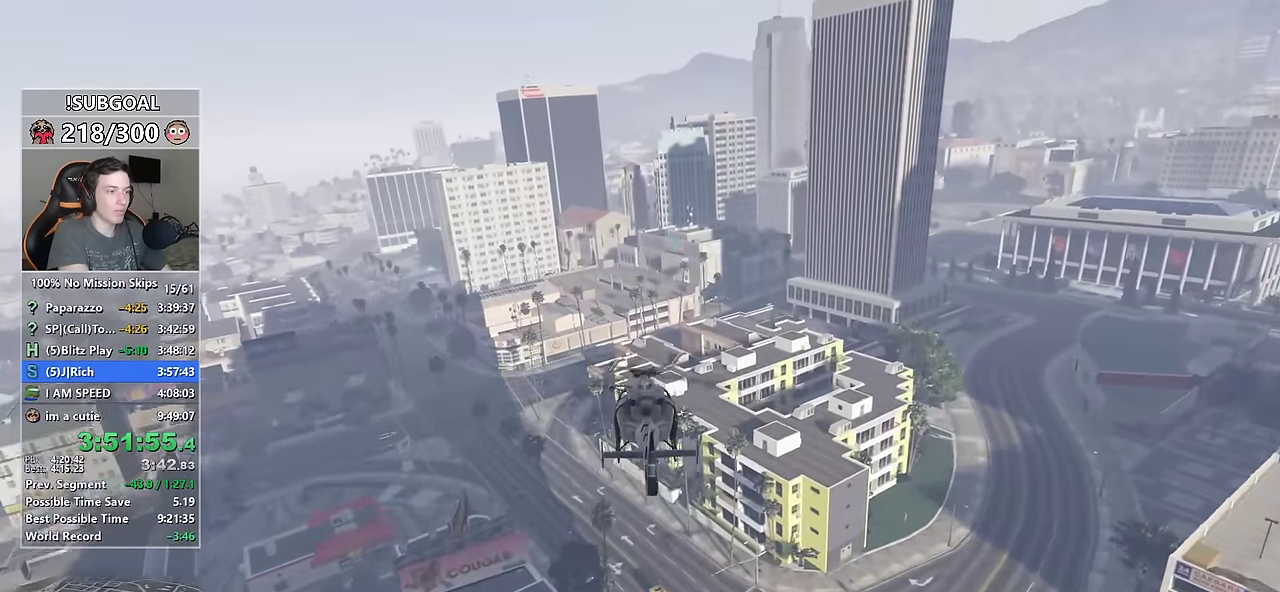
{"keys": ["8", "num6", "w"], "mouse": [], "events": [[484, "num6", "down"]]}
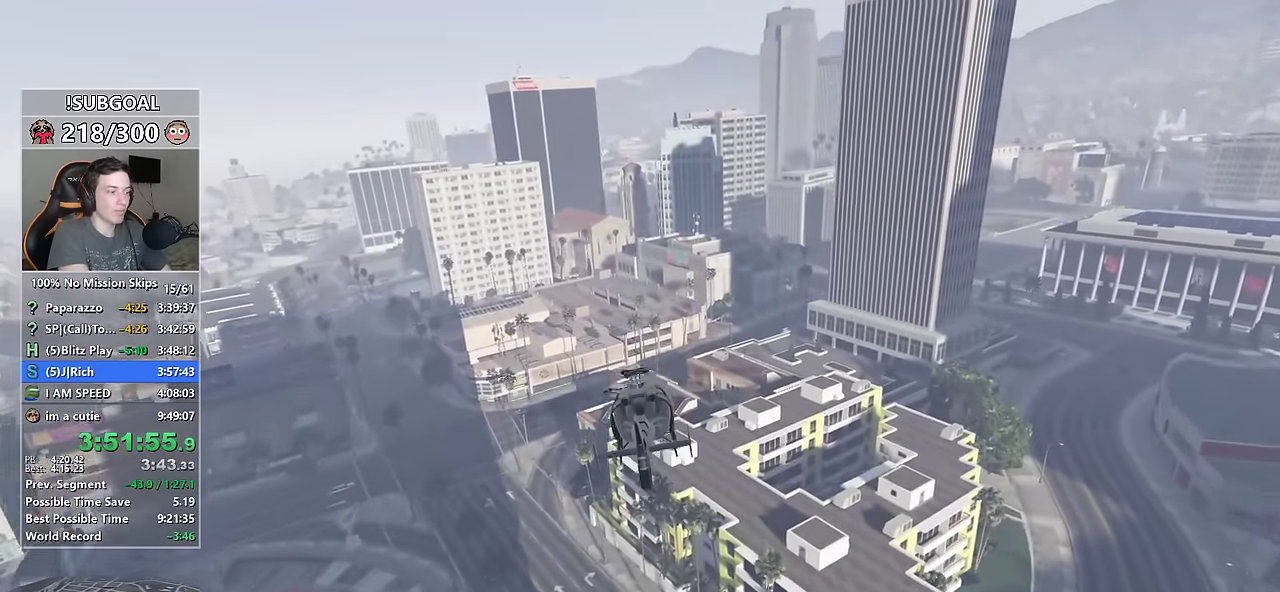
{"keys": ["8", "w"], "mouse": [], "events": [[34, "num6", "up"]]}
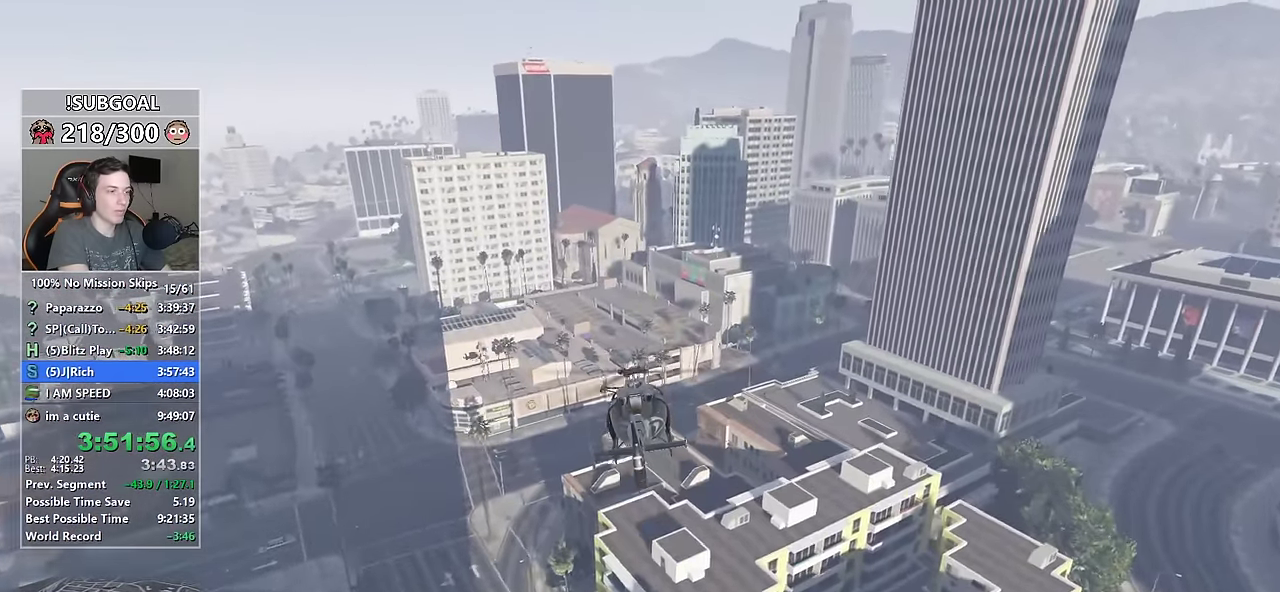
{"keys": ["8", "w"], "mouse": [], "events": [[100, "num6", "down"], [200, "num6", "up"]]}
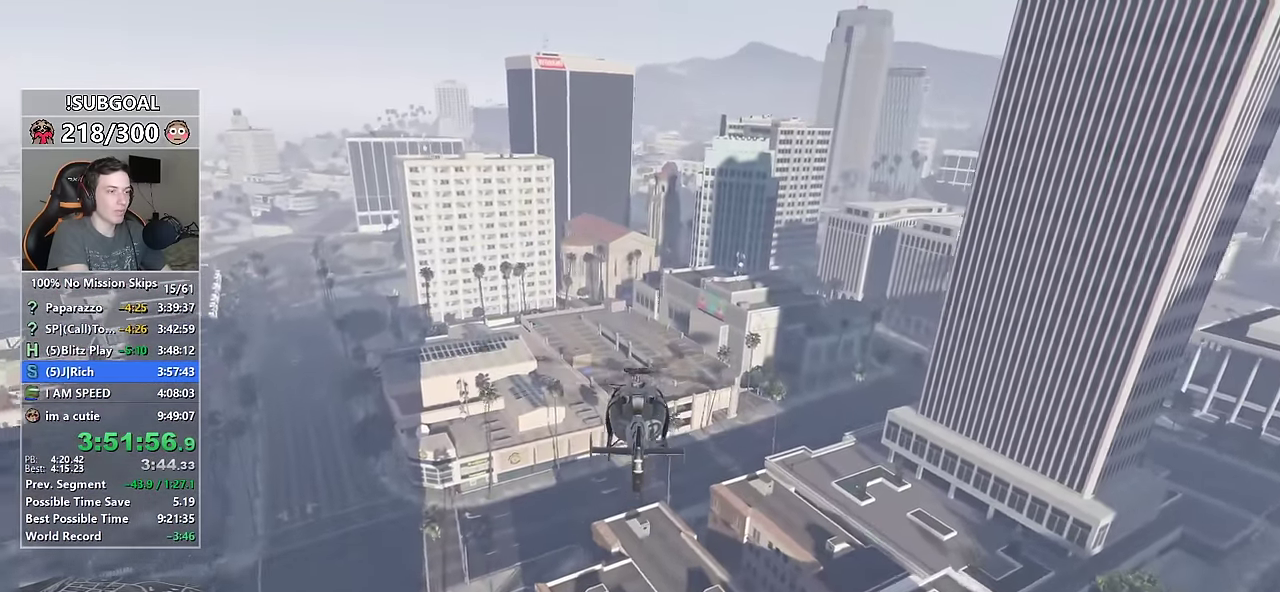
{"keys": ["8"], "mouse": [], "events": [[167, "num4", "down"], [250, "num4", "up"], [300, "w", "up"]]}
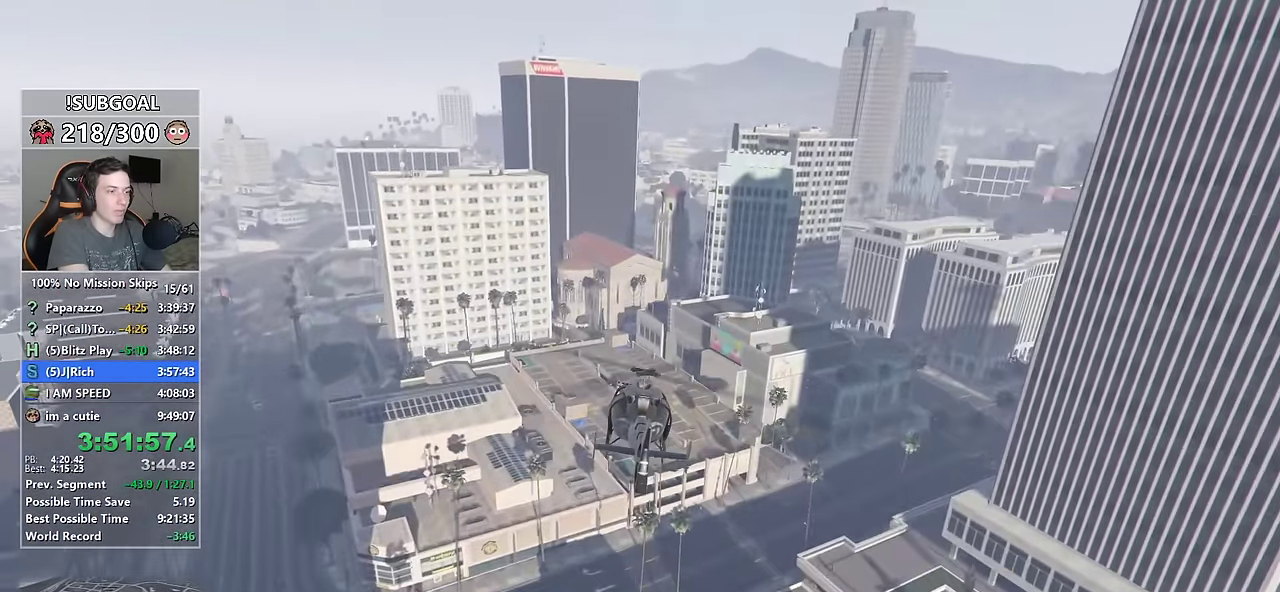
{"keys": ["8", "w"], "mouse": [], "events": [[84, "w", "down"]]}
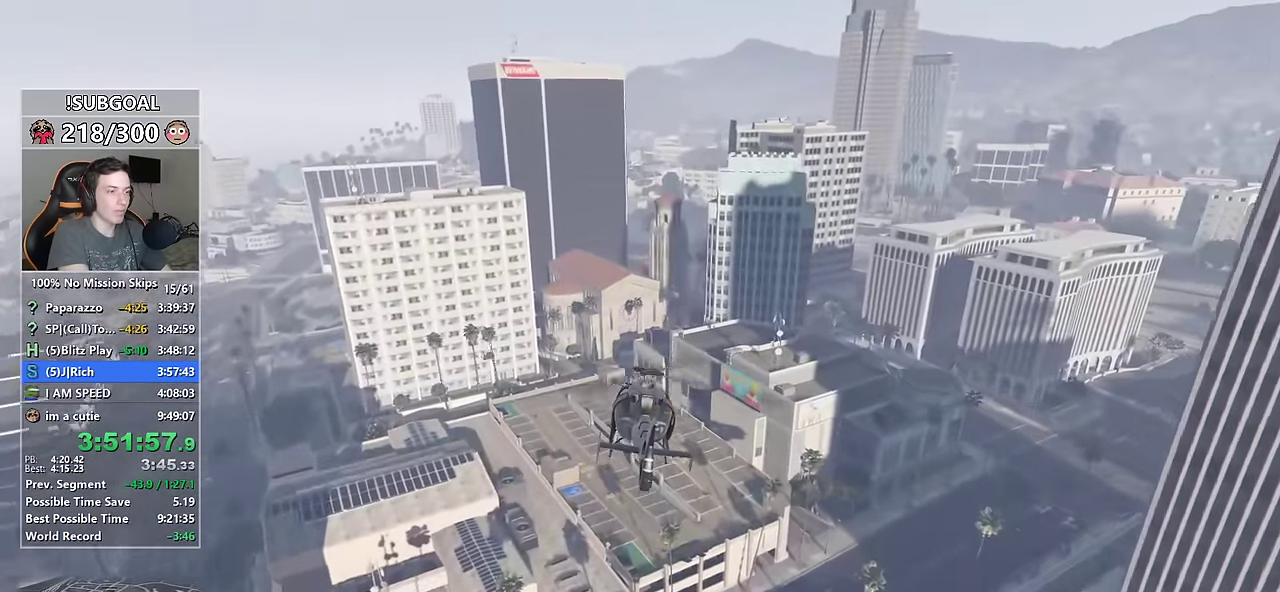
{"keys": ["8", "w"], "mouse": [], "events": [[17, "num4", "down"], [100, "num4", "up"]]}
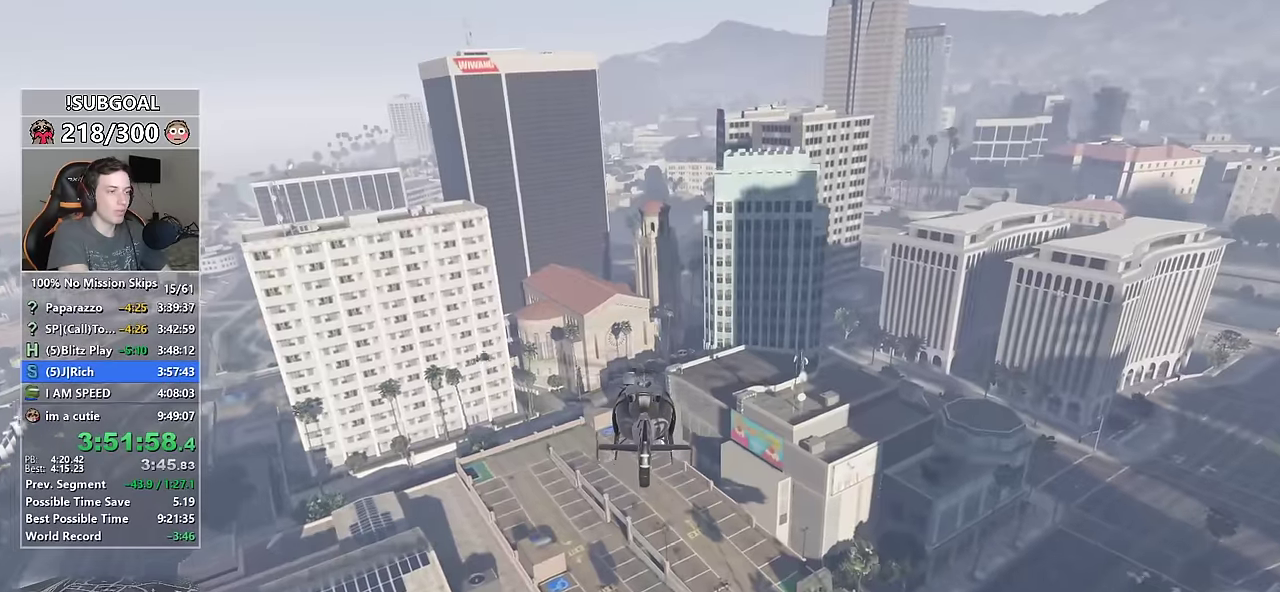
{"keys": ["8", "num6"], "mouse": [], "events": [[350, "num4", "down"], [450, "num4", "up"], [484, "num6", "down"], [484, "w", "up"]]}
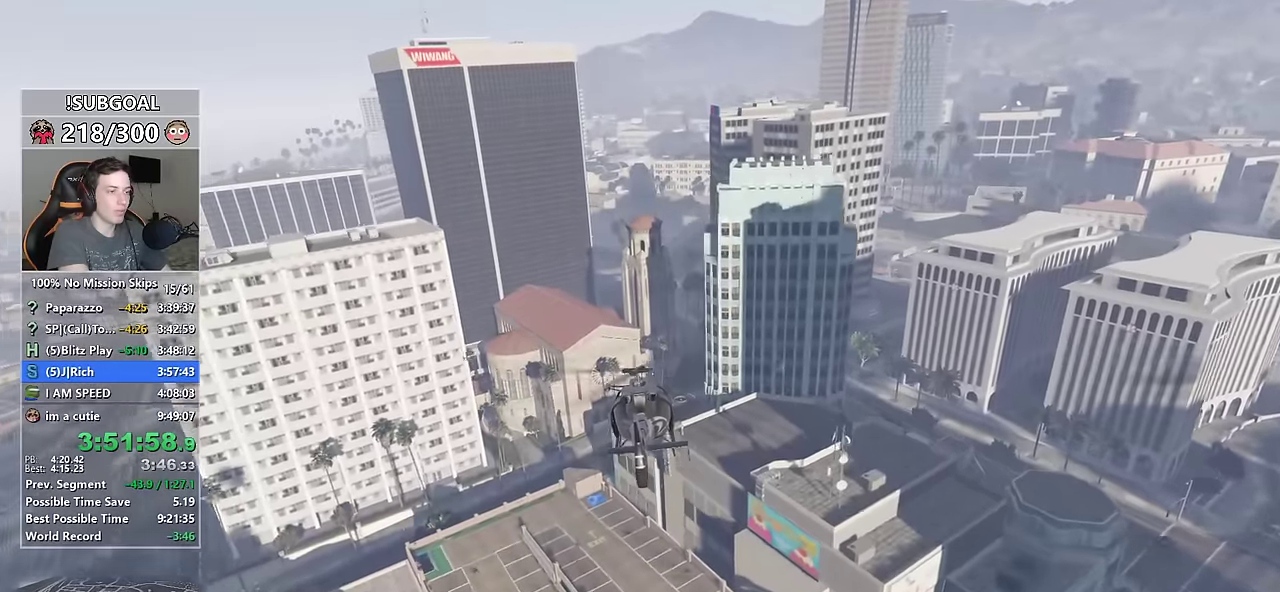
{"keys": ["8", "w"], "mouse": [], "events": [[84, "num6", "up"], [417, "w", "down"]]}
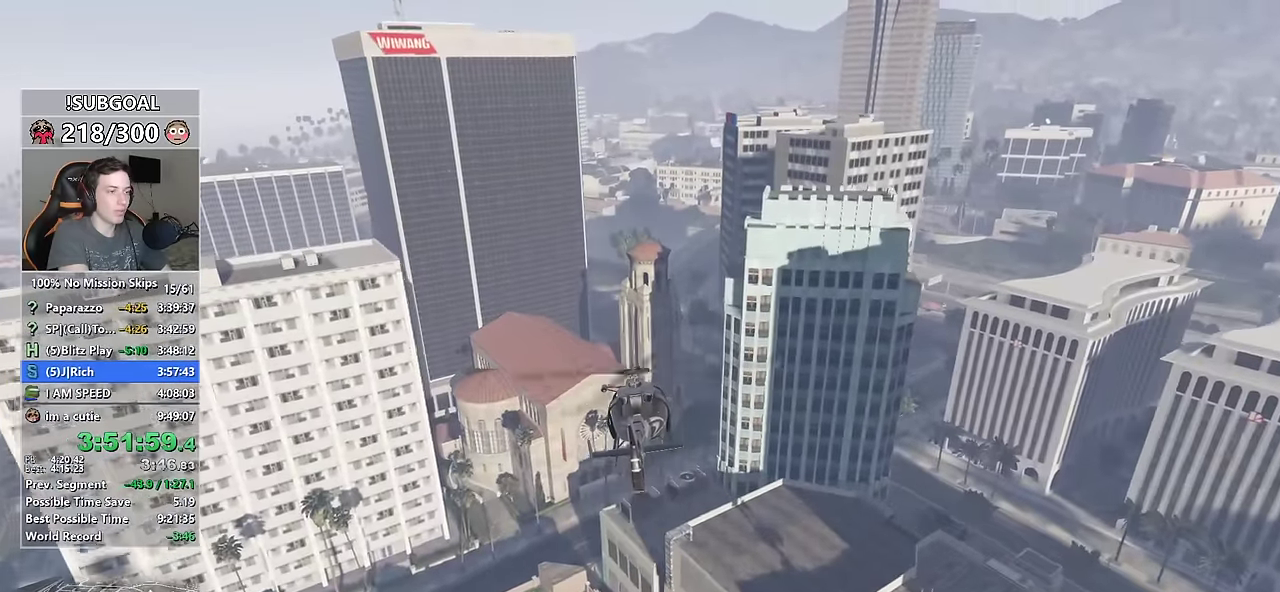
{"keys": ["8", "w"], "mouse": [], "events": [[284, "num6", "down"], [334, "num6", "up"]]}
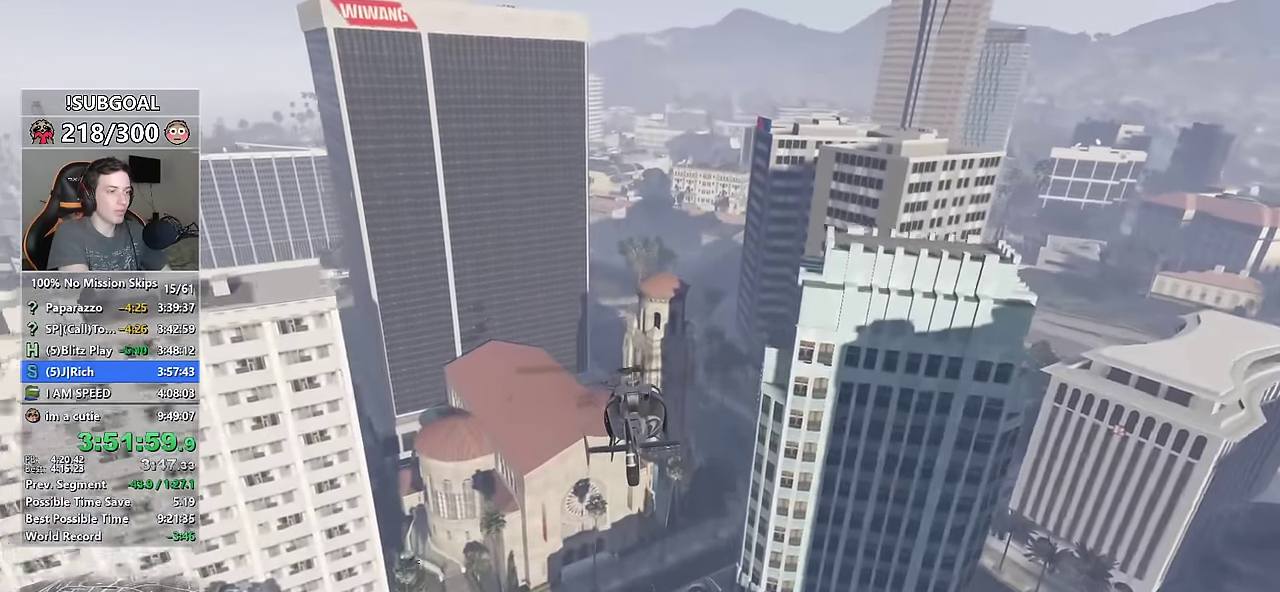
{"keys": ["8", "num6", "w"], "mouse": [], "events": [[400, "num6", "down"]]}
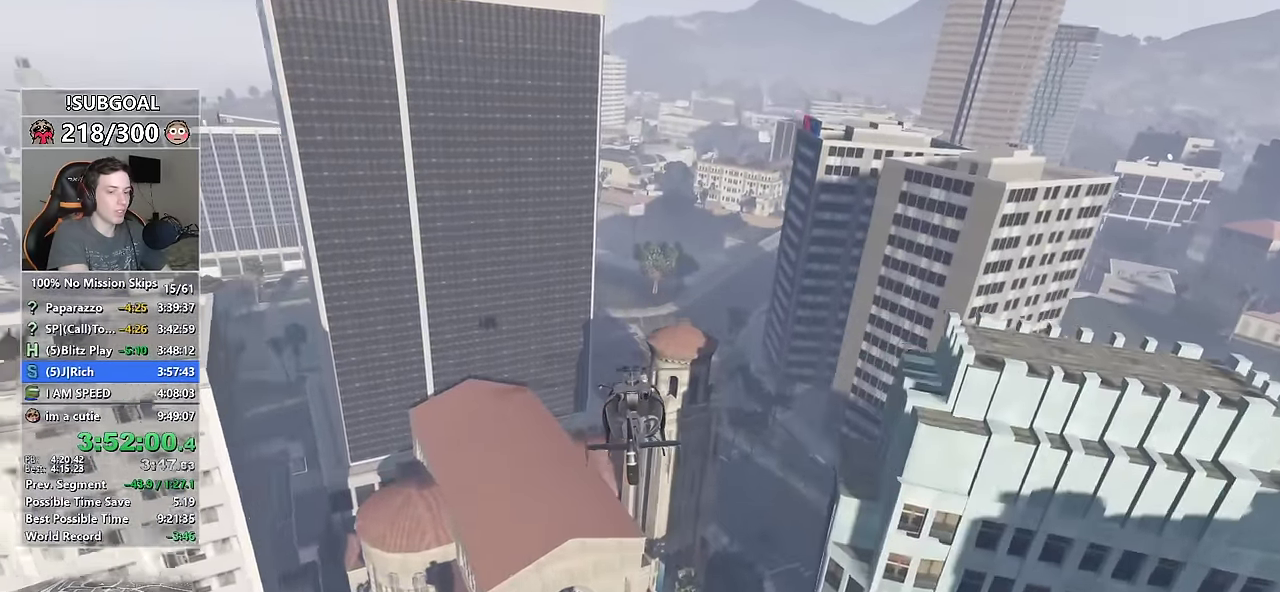
{"keys": ["8", "w"], "mouse": [], "events": [[84, "num6", "up"], [267, "num6", "down"], [500, "num6", "up"]]}
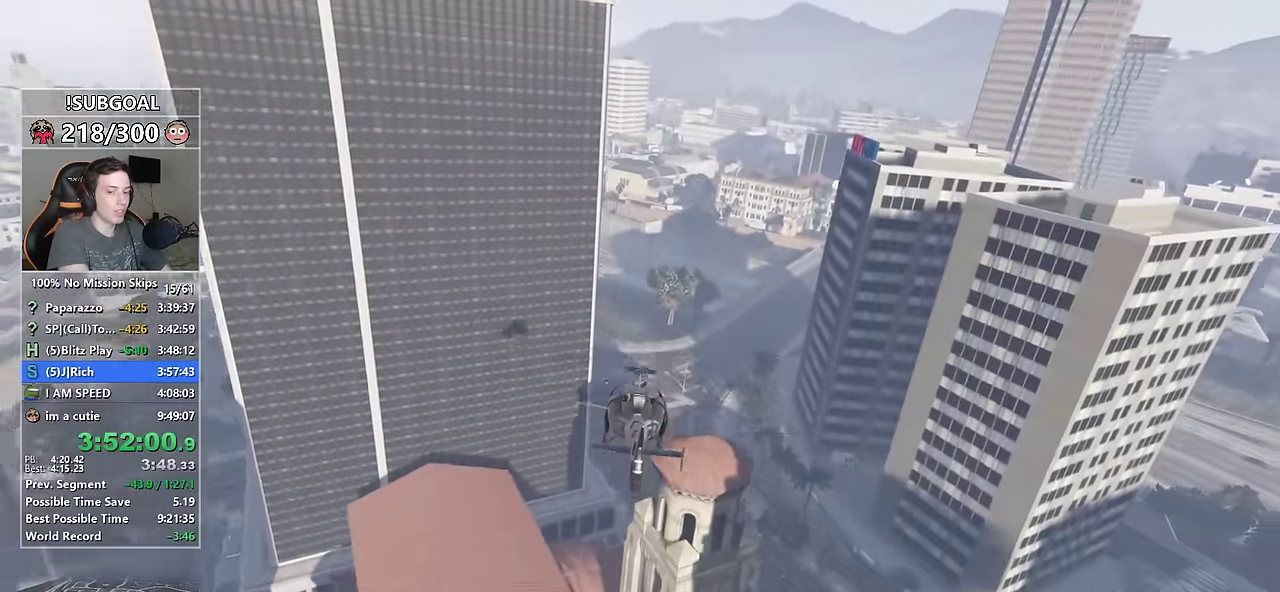
{"keys": ["8", "num4", "w"], "mouse": [], "events": [[384, "num4", "down"]]}
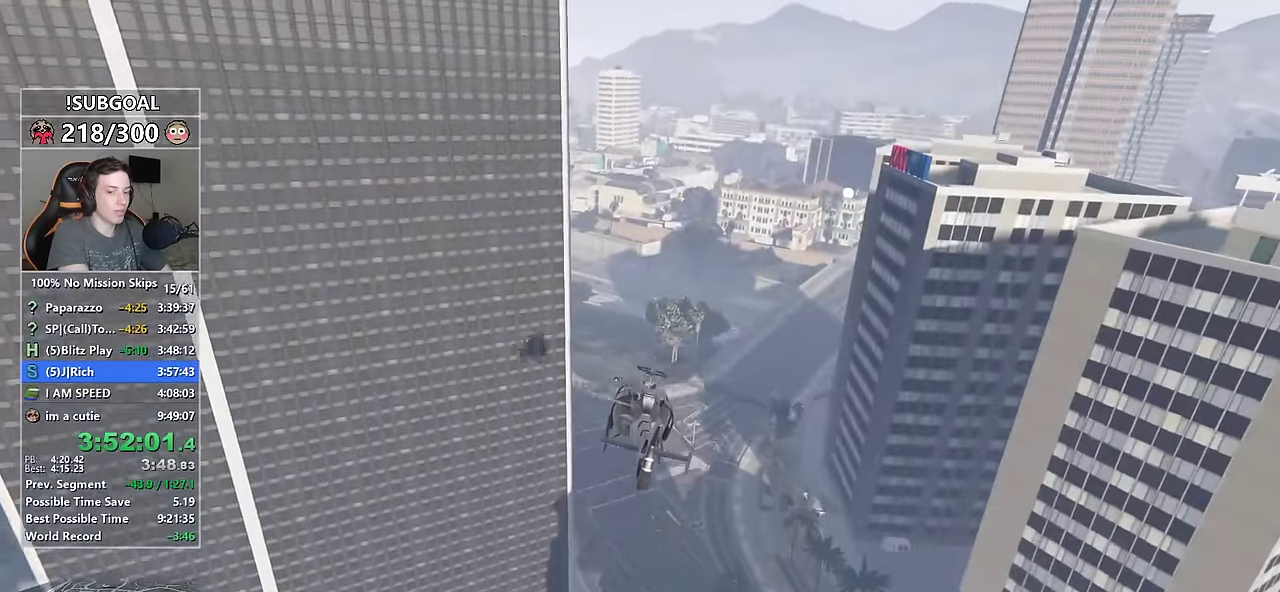
{"keys": ["8", "w"], "mouse": [], "events": [[17, "num4", "up"], [250, "num4", "down"], [350, "num4", "up"]]}
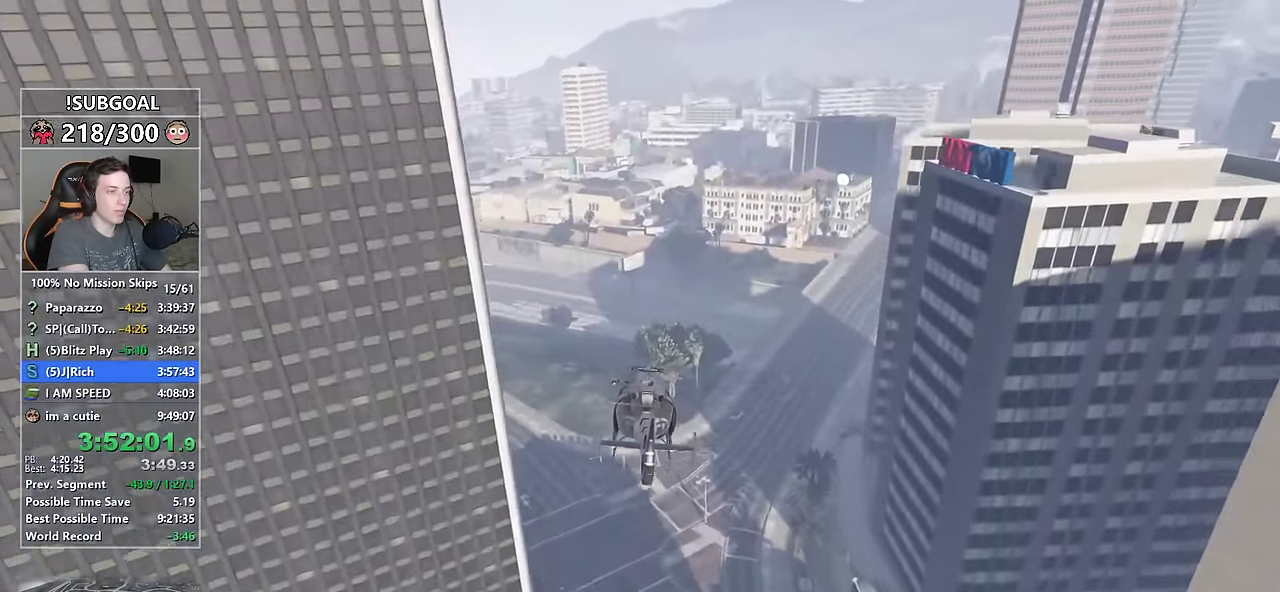
{"keys": ["8", "num6"], "mouse": [], "events": [[217, "num6", "down"], [367, "w", "up"]]}
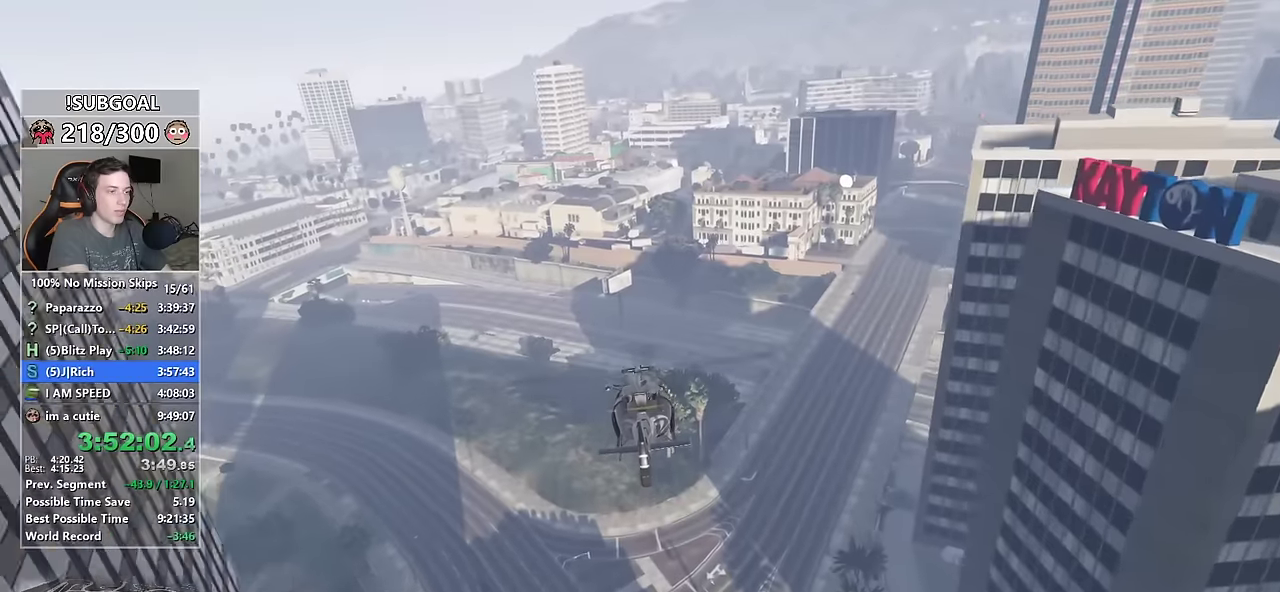
{"keys": ["8"], "mouse": [], "events": [[50, "num6", "up"], [284, "num6", "down"], [434, "num6", "up"]]}
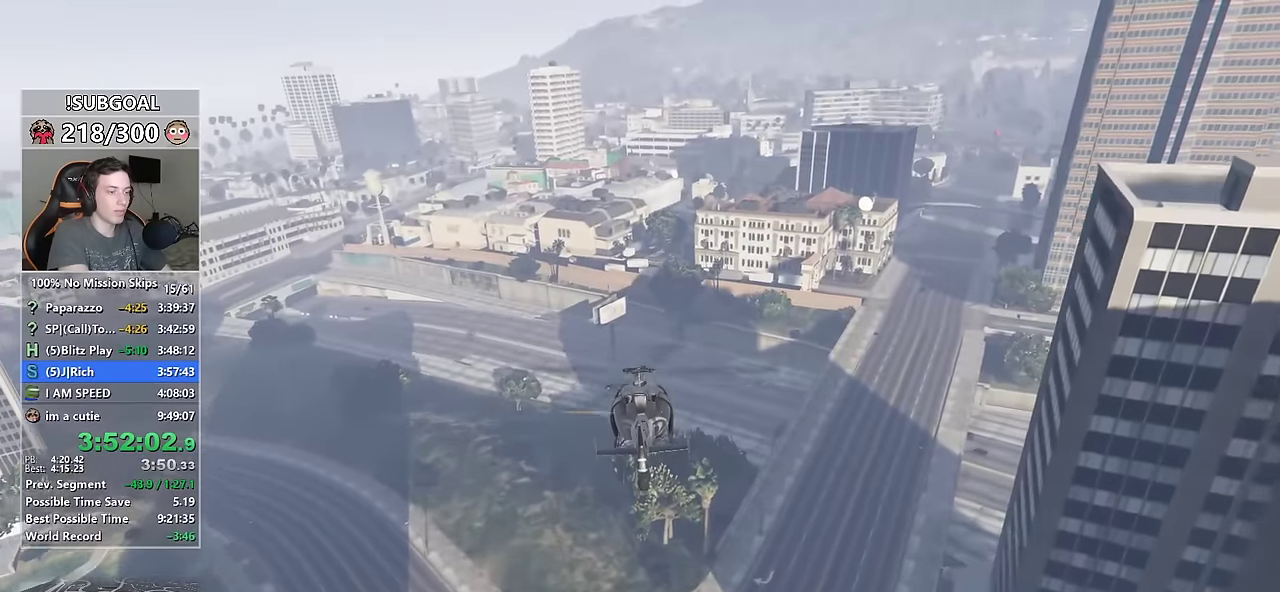
{"keys": ["8"], "mouse": [], "events": [[350, "w", "down"], [434, "w", "up"]]}
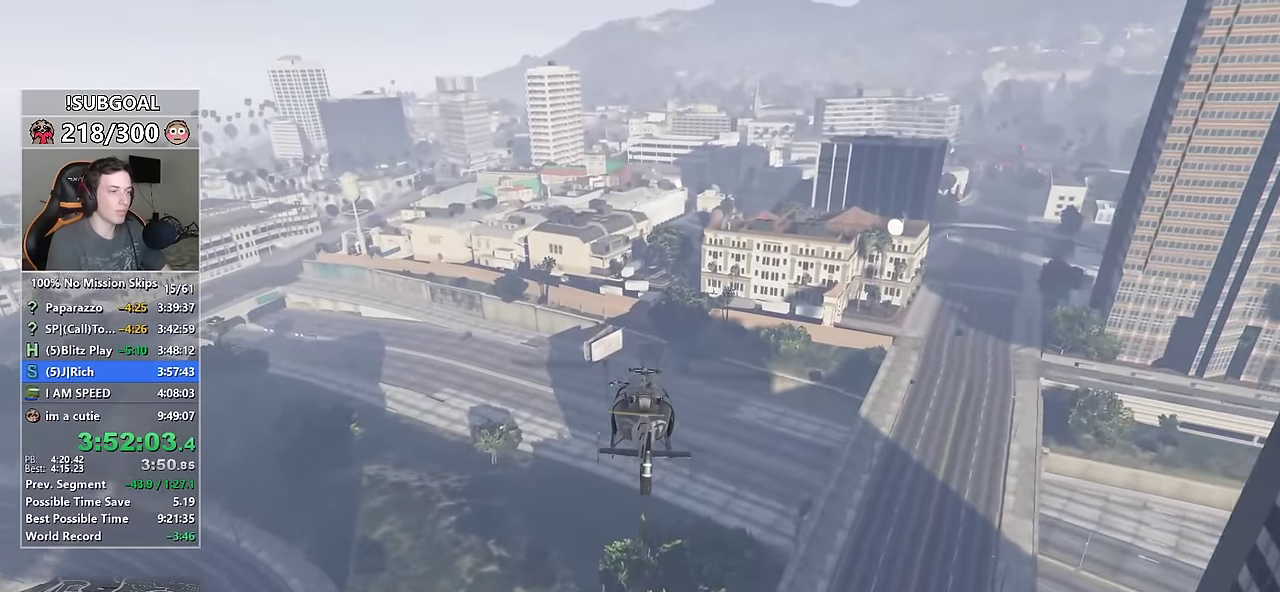
{"keys": ["8", "w"], "mouse": [], "events": [[134, "num6", "down"], [217, "num6", "up"], [500, "w", "down"]]}
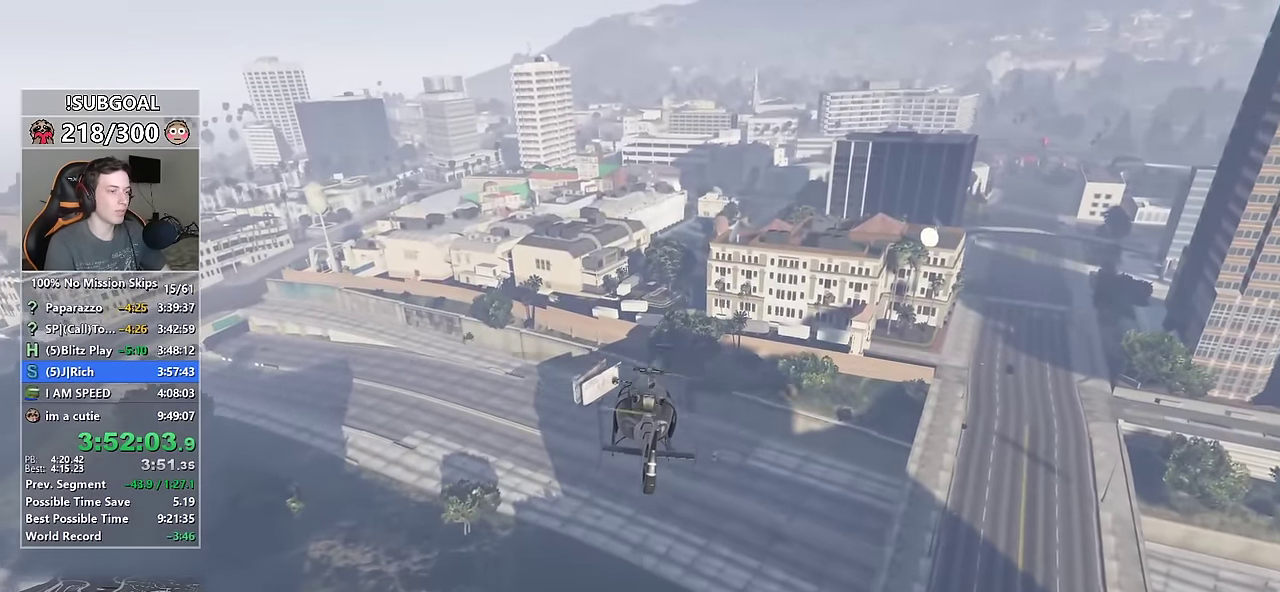
{"keys": ["8", "w"], "mouse": [], "events": [[100, "num6", "down"], [100, "w", "up"], [184, "num6", "up"], [384, "w", "down"]]}
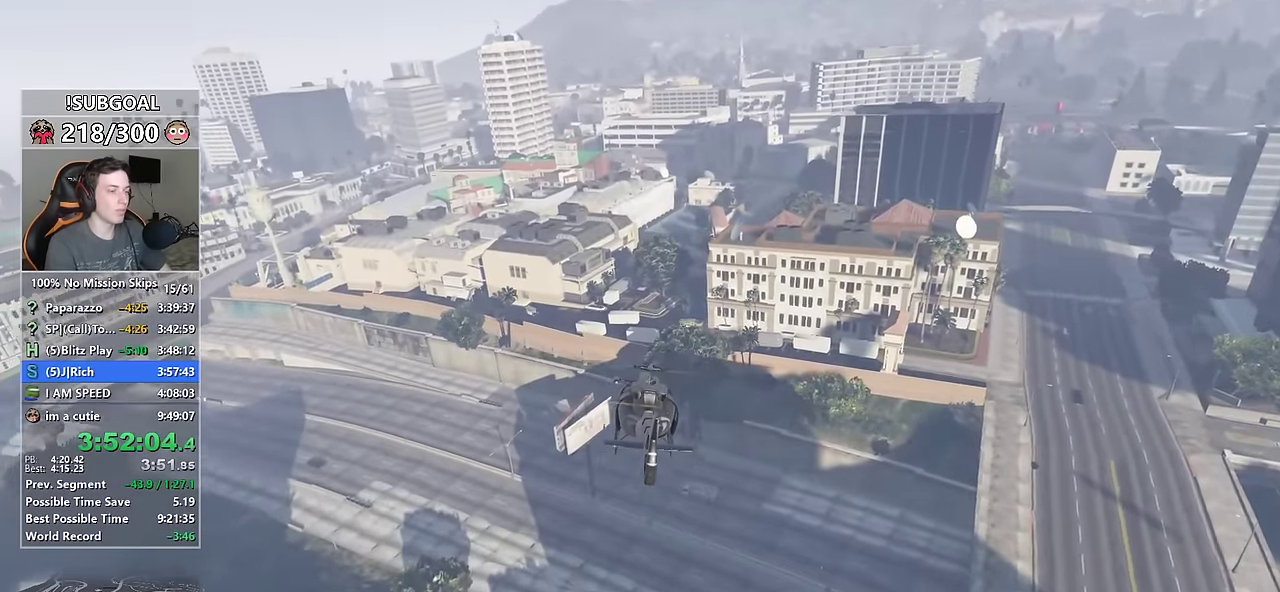
{"keys": ["8", "w"], "mouse": [], "events": [[117, "w", "up"], [484, "w", "down"]]}
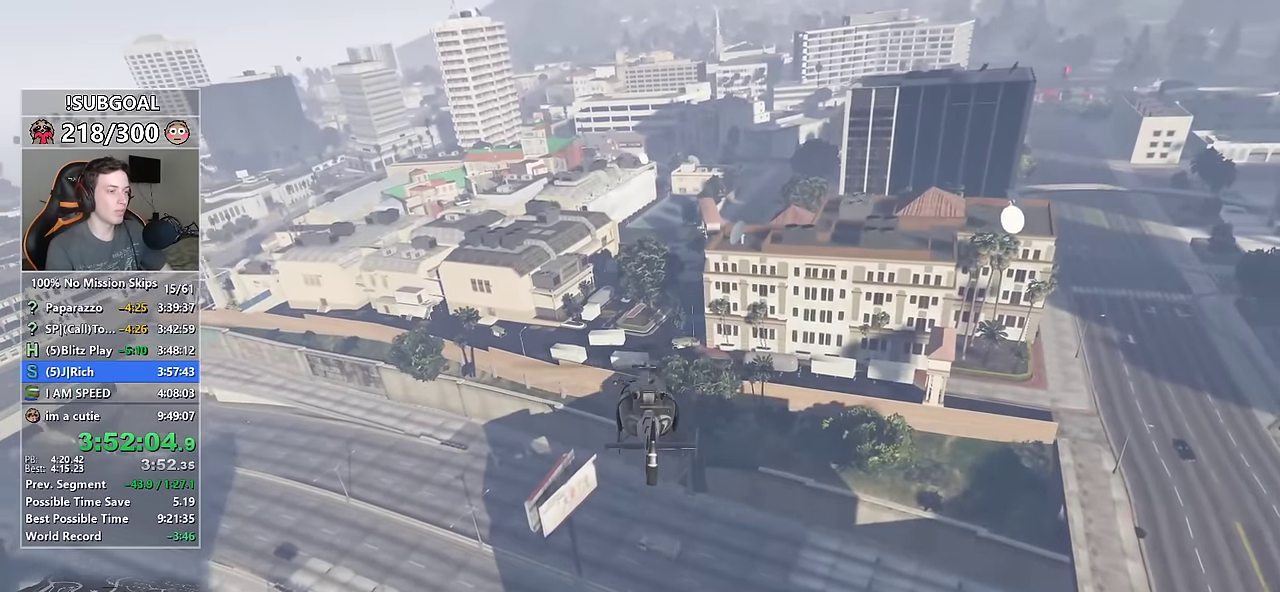
{"keys": ["8", "num6"], "mouse": [], "events": [[84, "w", "up"], [134, "num6", "down"], [267, "num6", "up"], [417, "num6", "down"]]}
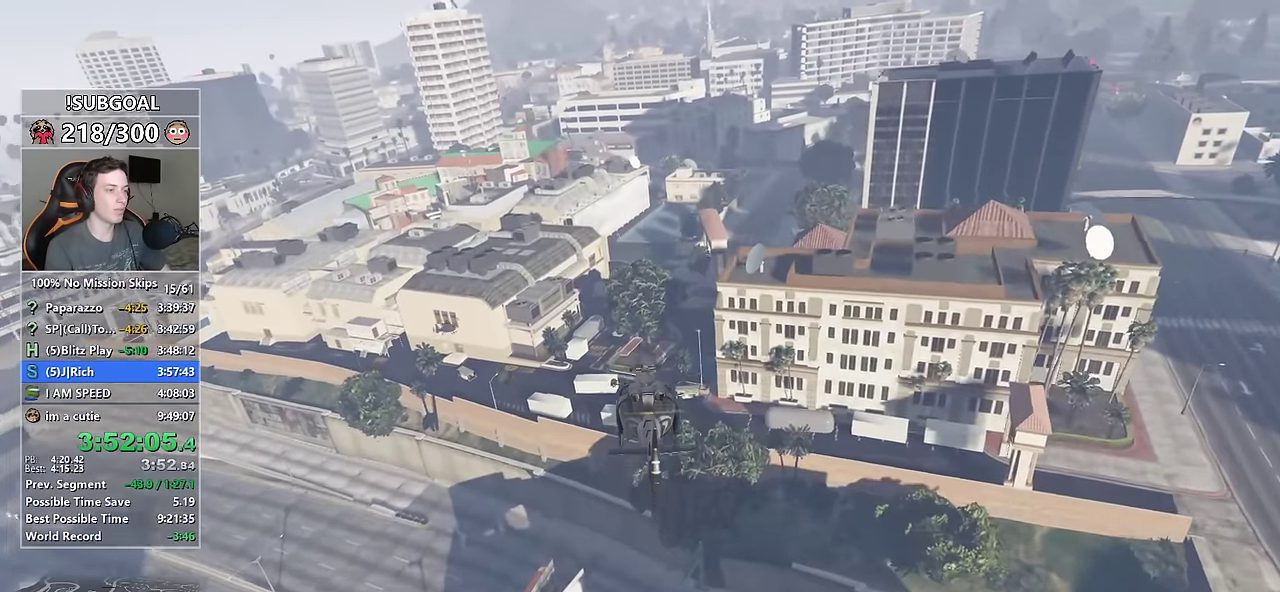
{"keys": ["num5", "num6", "s"], "mouse": [], "events": [[100, "8", "up"], [200, "num5", "down"], [200, "s", "down"], [284, "num6", "up"], [467, "num6", "down"]]}
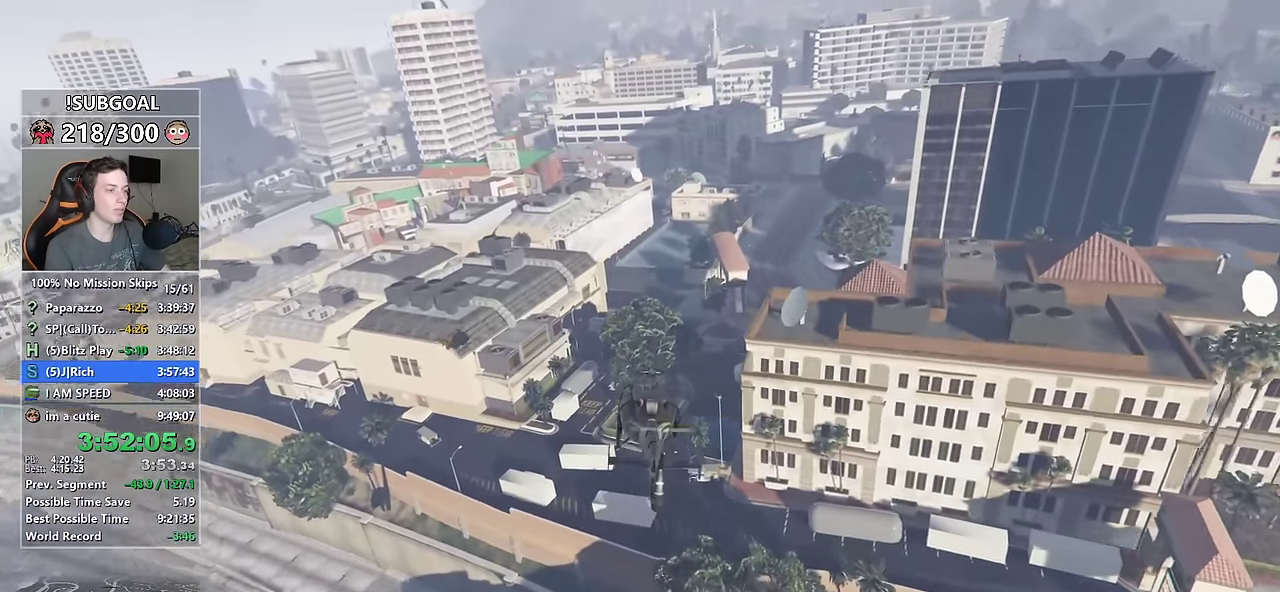
{"keys": ["num5", "s"], "mouse": [], "events": [[67, "num6", "up"]]}
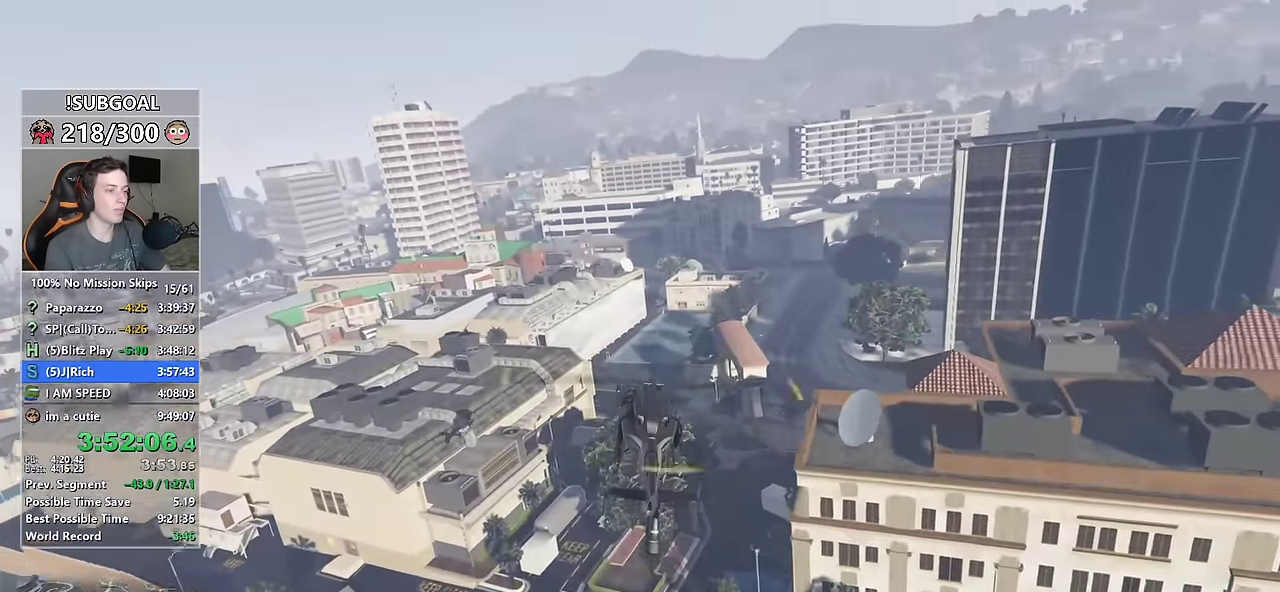
{"keys": ["num5", "s"], "mouse": [], "events": [[217, "num6", "down"], [350, "num6", "up"]]}
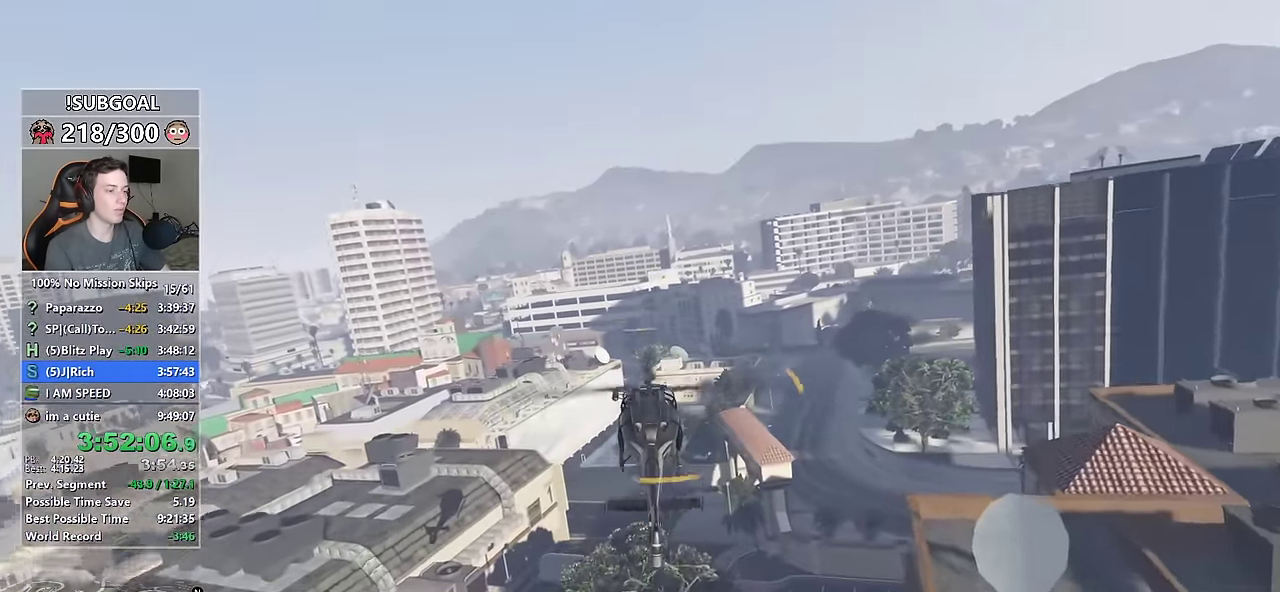
{"keys": ["num5", "num6", "s"], "mouse": [], "events": [[50, "num6", "down"], [150, "num6", "up"], [334, "num6", "down"]]}